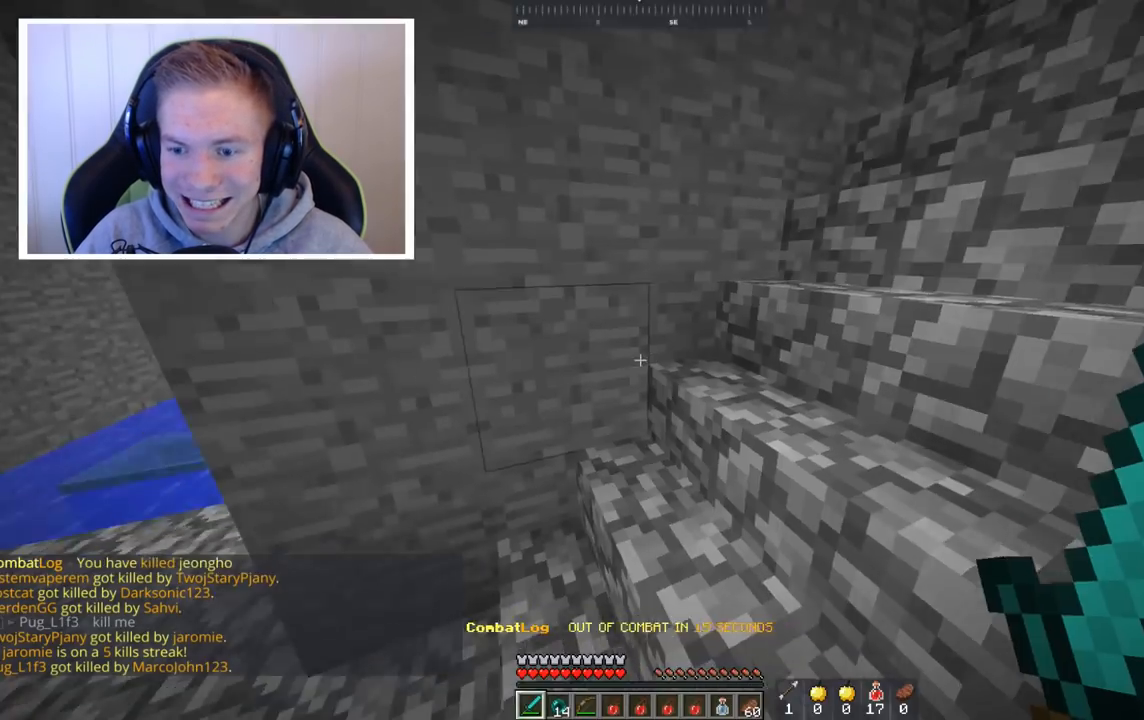
Gameplay with keyboard and mouse; each line is a JSON object with the keys and mouse buttons held at the frame after it. "events" lists presses ("down") and releases ("up") of "a", "d", "s", "space", "w", "mouse_left" and "mouse_right" between this image and that frame as [ms after this image, input, new state], when the widget could be followed in between. "mouse_left", "mouse_right" = the "left", "right" buttons of the "mouse" list. No other keys are recorded. Fast repeated clicks can show as one long hold. Mouse movement is not recorded.
{"keys": ["a"], "mouse": [], "events": [[240, "a", "down"]]}
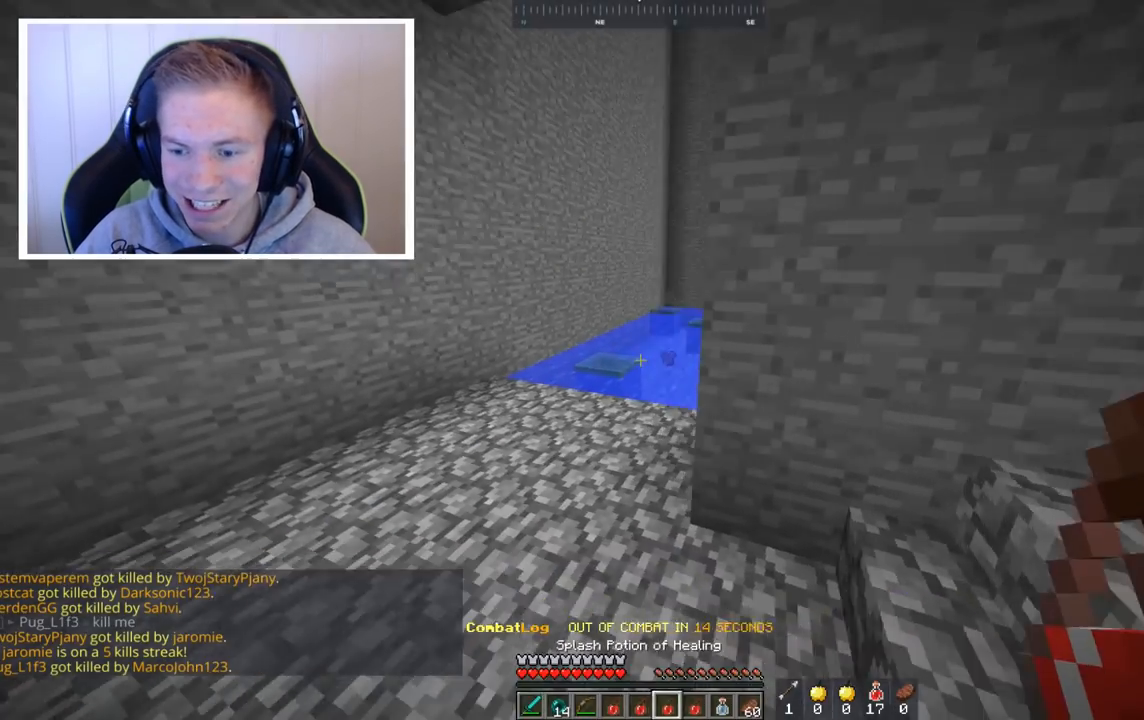
{"keys": ["a"], "mouse": [], "events": []}
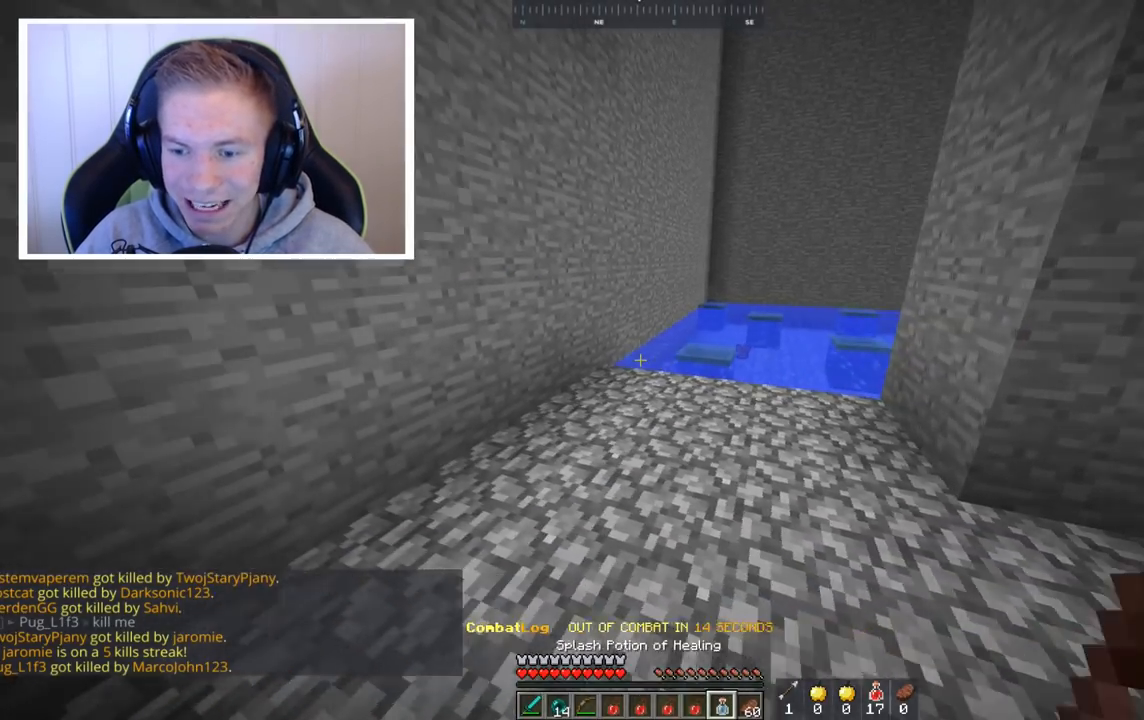
{"keys": ["a", "w"], "mouse": ["right"], "events": [[160, "mouse_right", "down"], [520, "w", "down"]]}
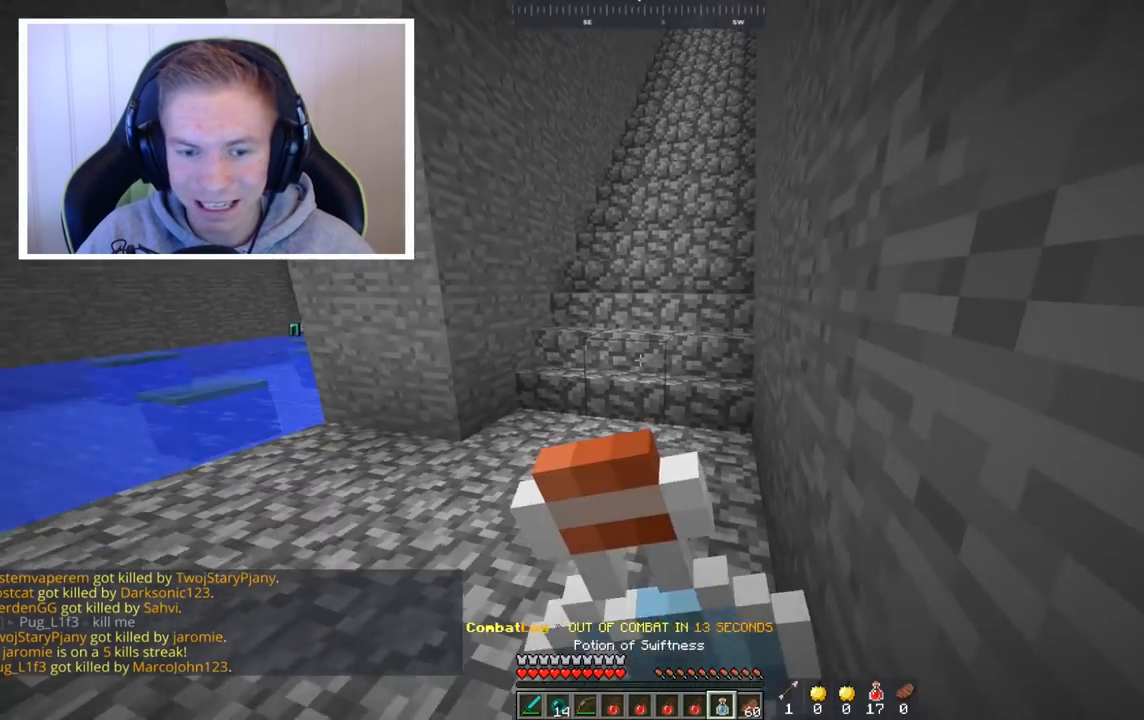
{"keys": ["a", "w"], "mouse": ["right"], "events": []}
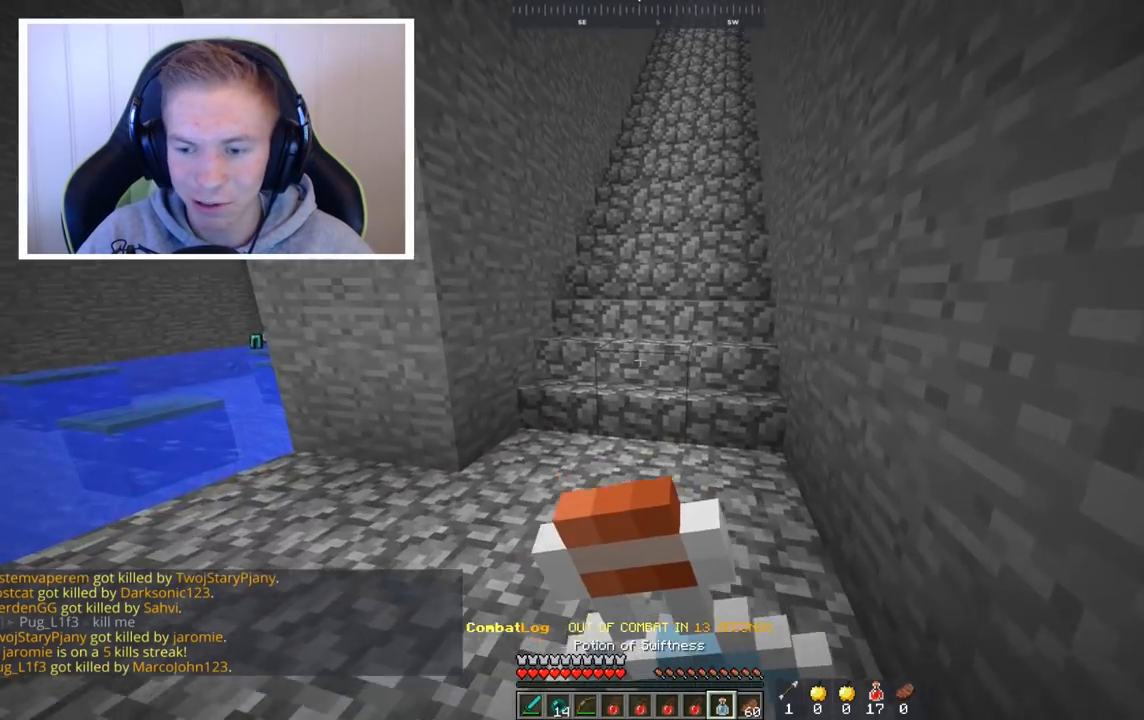
{"keys": ["w"], "mouse": ["right"], "events": [[40, "a", "up"]]}
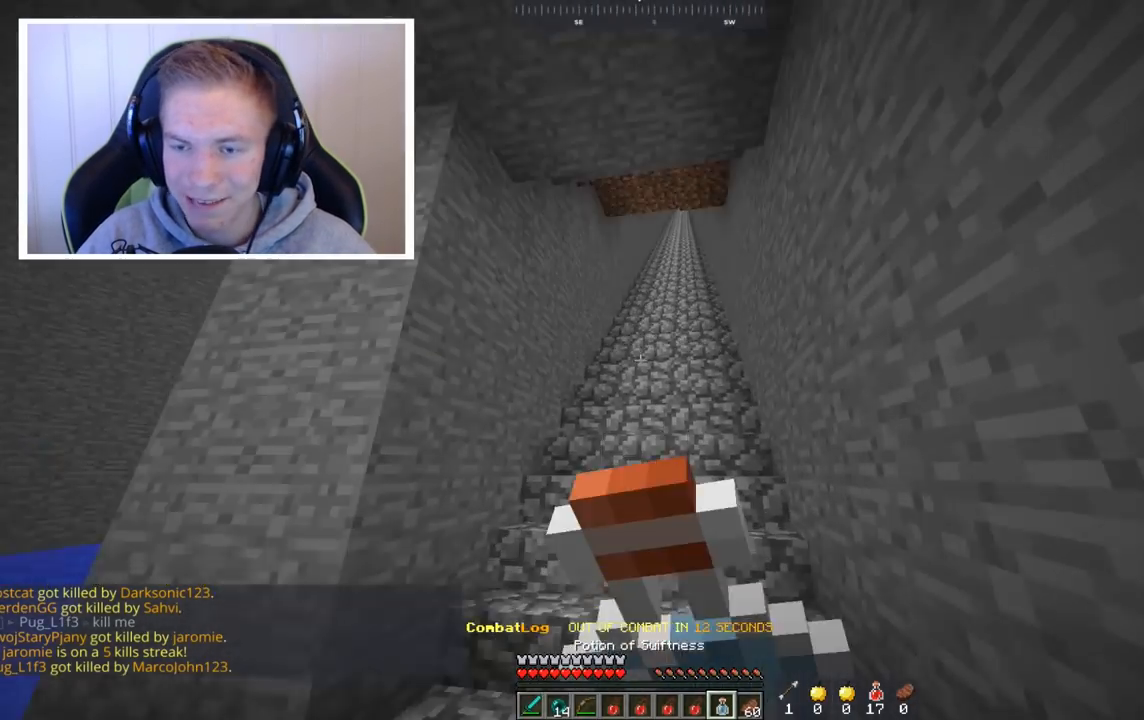
{"keys": [], "mouse": ["right"], "events": [[320, "w", "up"]]}